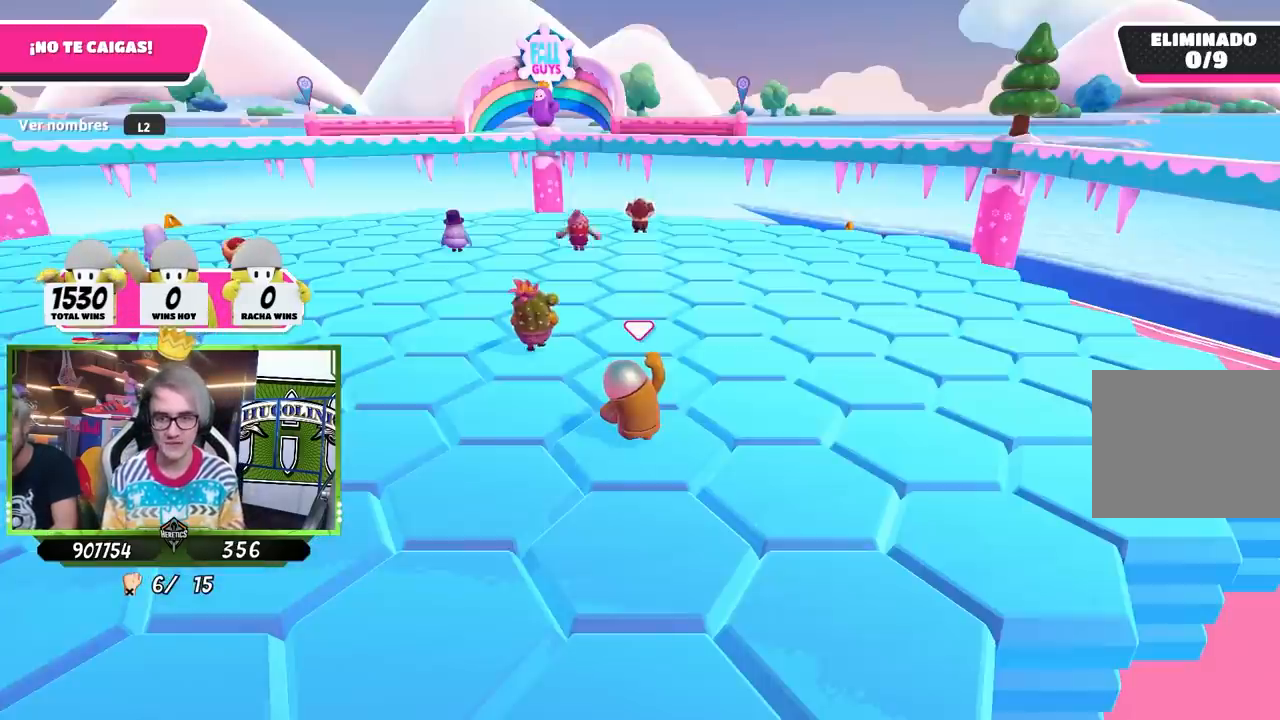
Gameplay with a controller (PlayStation layout); each line is a JSON object with the inputs held at the frame after it. "events" lists button and stick changes between this image and that frame as [ms after this image, input, new state], when the widget could be followed in between.
{"buttons": [], "left_stick": "center", "right_stick": "down-left", "events": [[433, "right_stick", "down-left"]]}
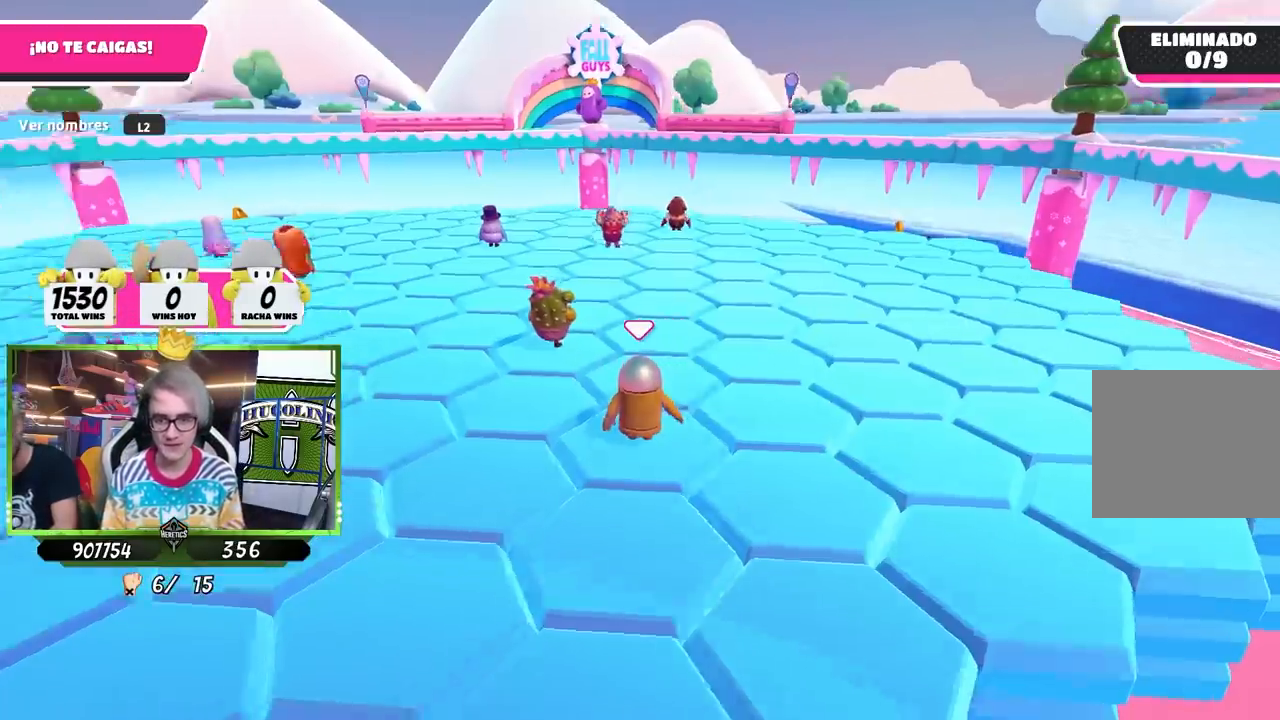
{"buttons": [], "left_stick": "center", "right_stick": "down-right", "events": [[233, "right_stick", "center"], [400, "right_stick", "down-right"]]}
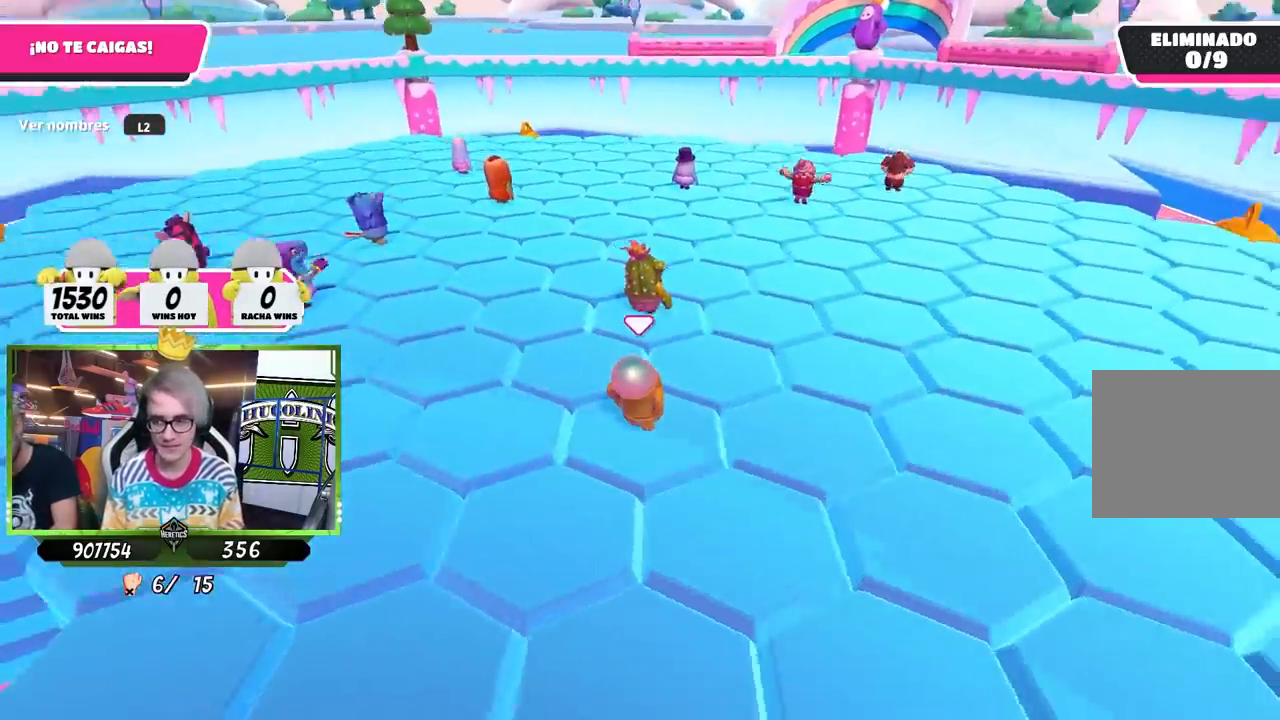
{"buttons": [], "left_stick": "center", "right_stick": "center", "events": [[67, "right_stick", "center"]]}
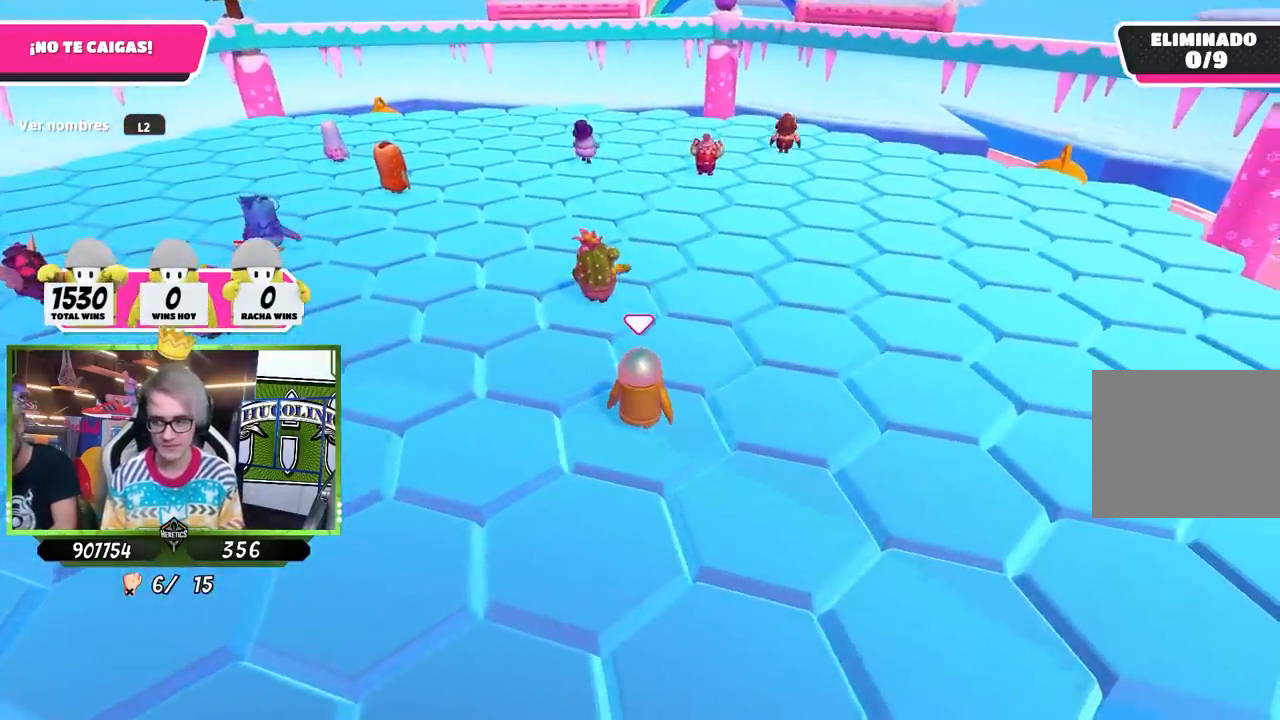
{"buttons": [], "left_stick": "center", "right_stick": "center", "events": [[67, "right_stick", "down-right"], [200, "right_stick", "center"], [400, "right_stick", "left"], [500, "right_stick", "center"]]}
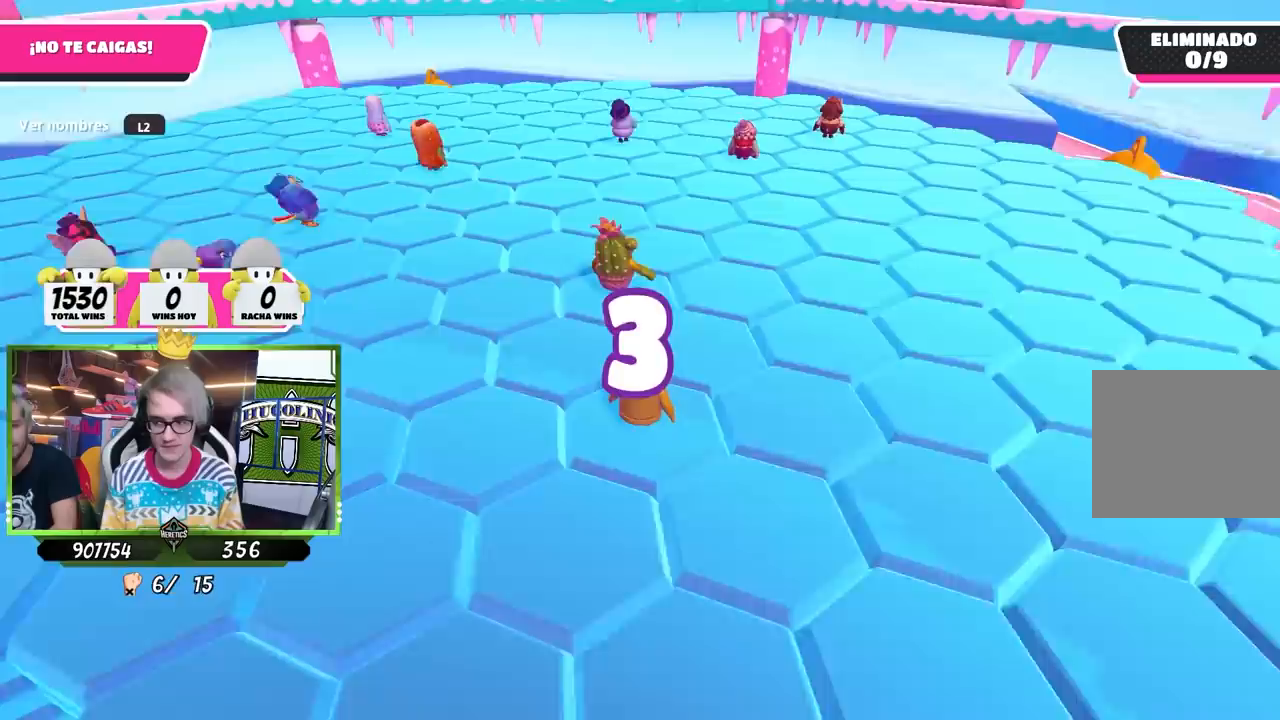
{"buttons": [], "left_stick": "center", "right_stick": "center", "events": []}
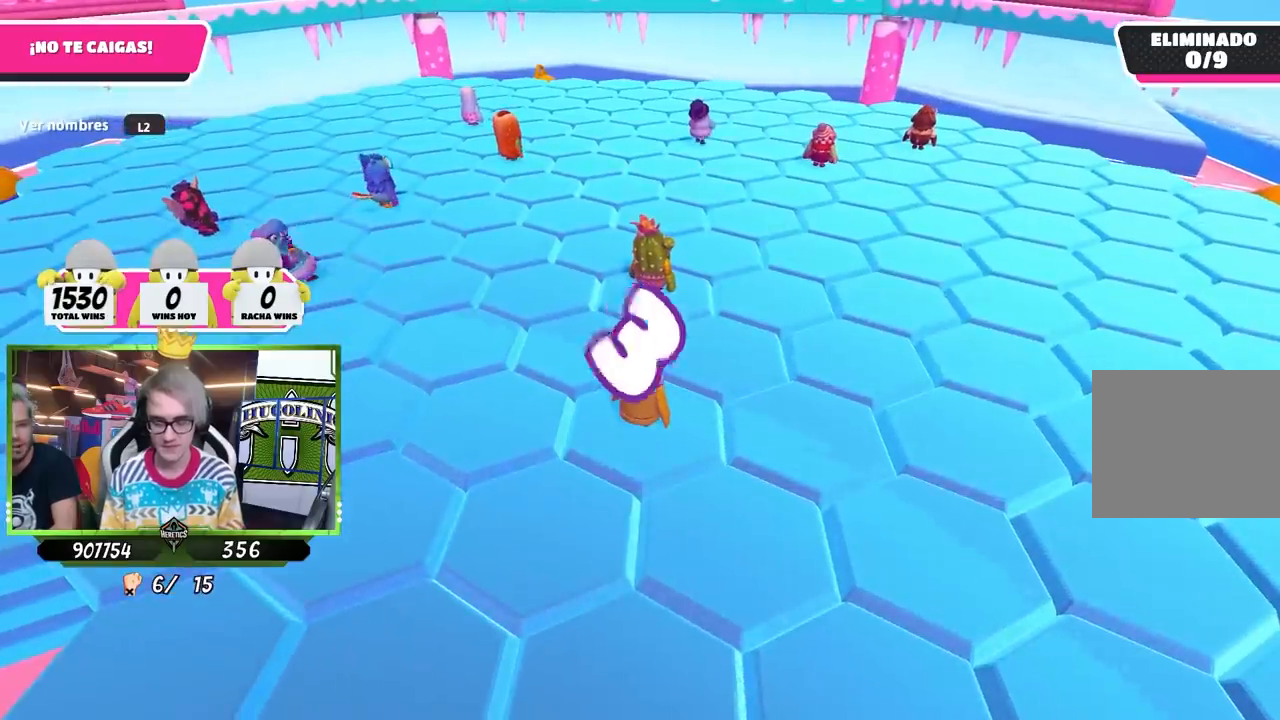
{"buttons": [], "left_stick": "down", "right_stick": "down-right", "events": [[300, "left_stick", "down"], [433, "right_stick", "down-right"]]}
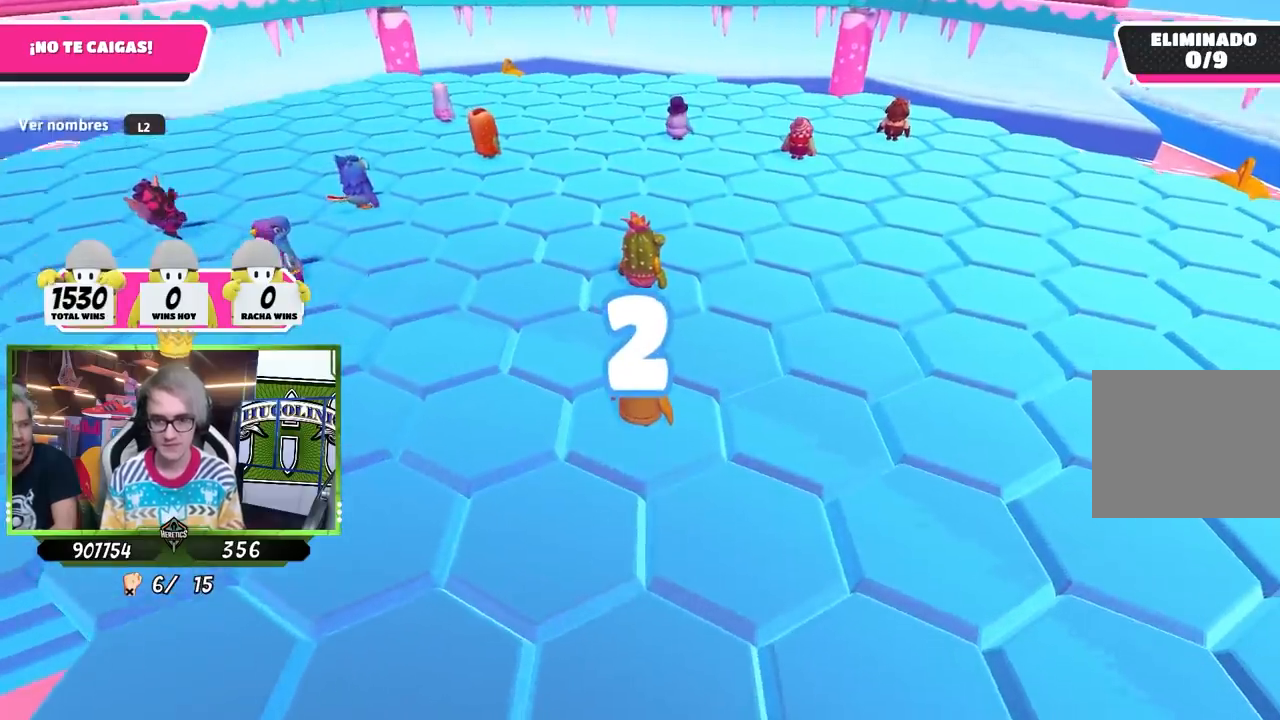
{"buttons": [], "left_stick": "center", "right_stick": "center", "events": [[67, "left_stick", "center"], [67, "right_stick", "center"]]}
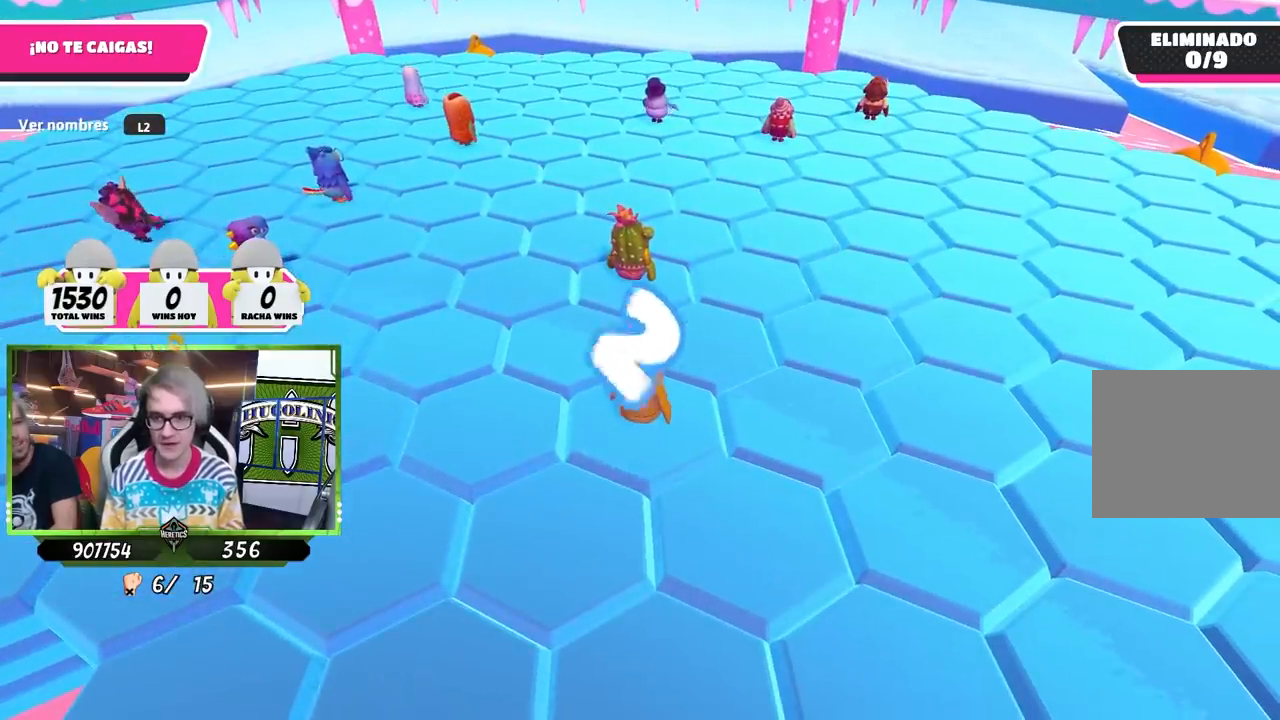
{"buttons": [], "left_stick": "center", "right_stick": "center", "events": []}
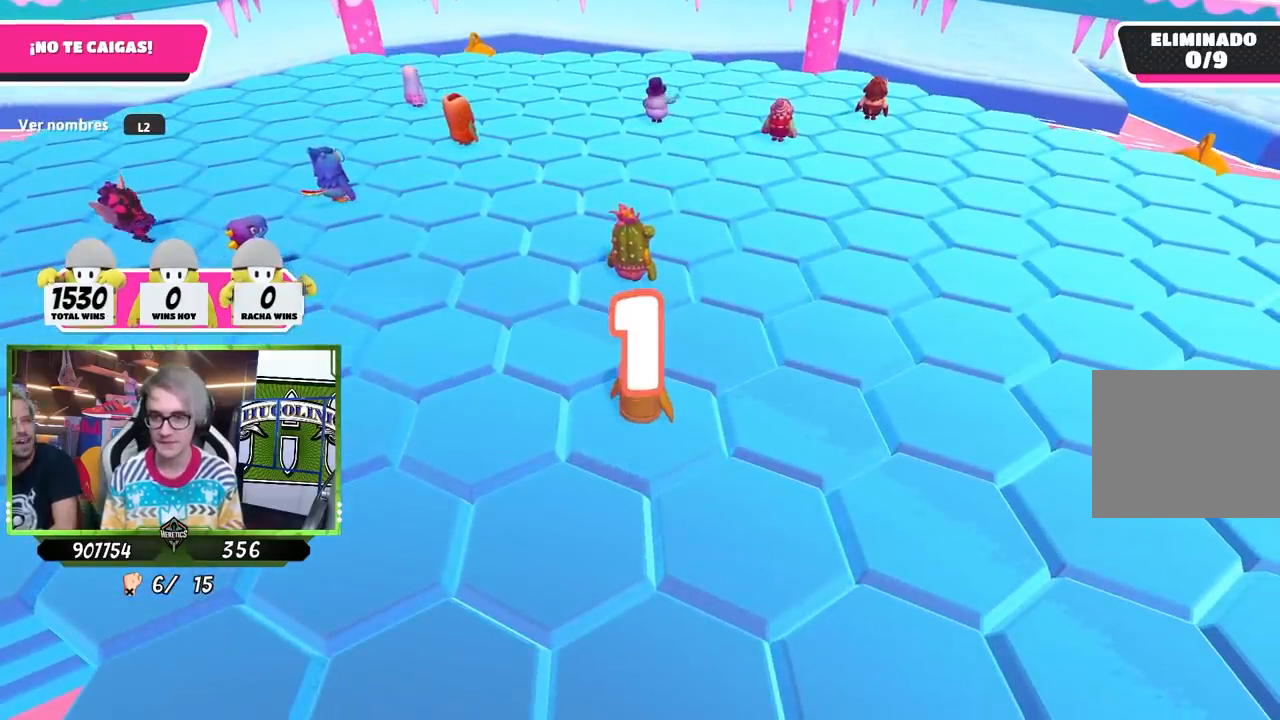
{"buttons": [], "left_stick": "down-right", "right_stick": "center", "events": [[267, "left_stick", "down-right"]]}
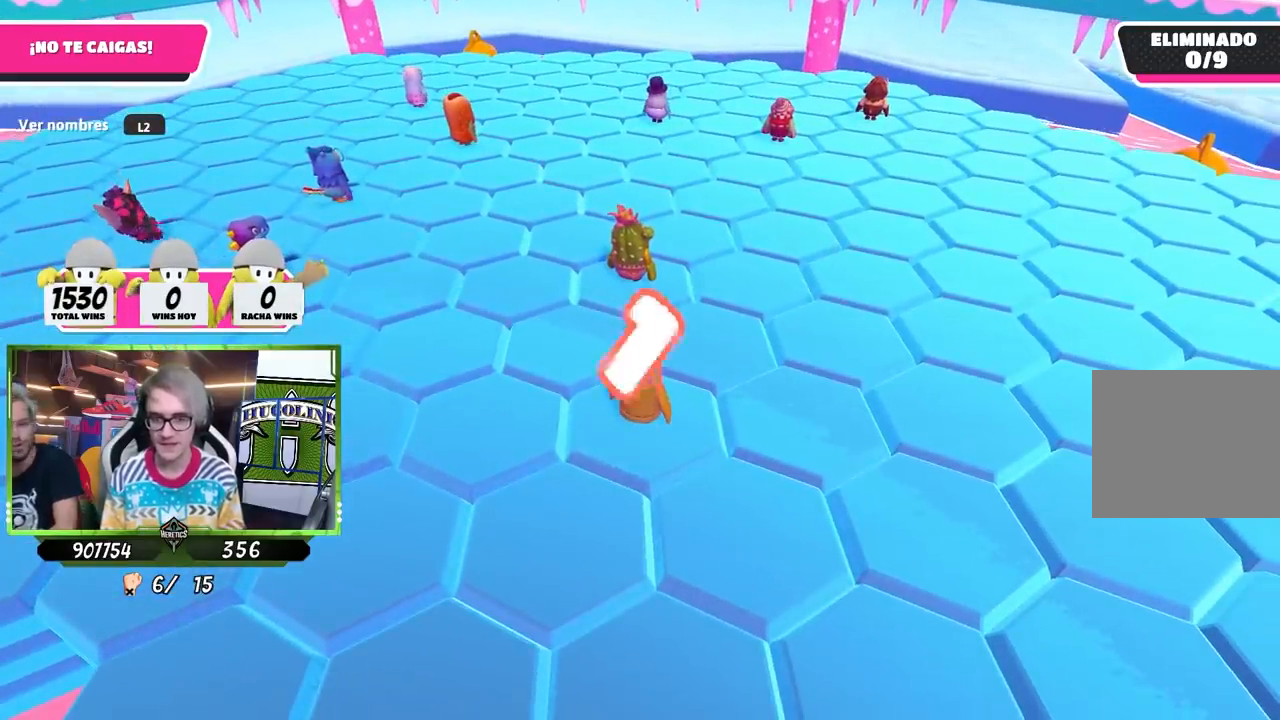
{"buttons": [], "left_stick": "down-right", "right_stick": "center", "events": [[67, "right_stick", "down-left"], [167, "right_stick", "center"], [233, "left_stick", "center"], [367, "left_stick", "down-right"]]}
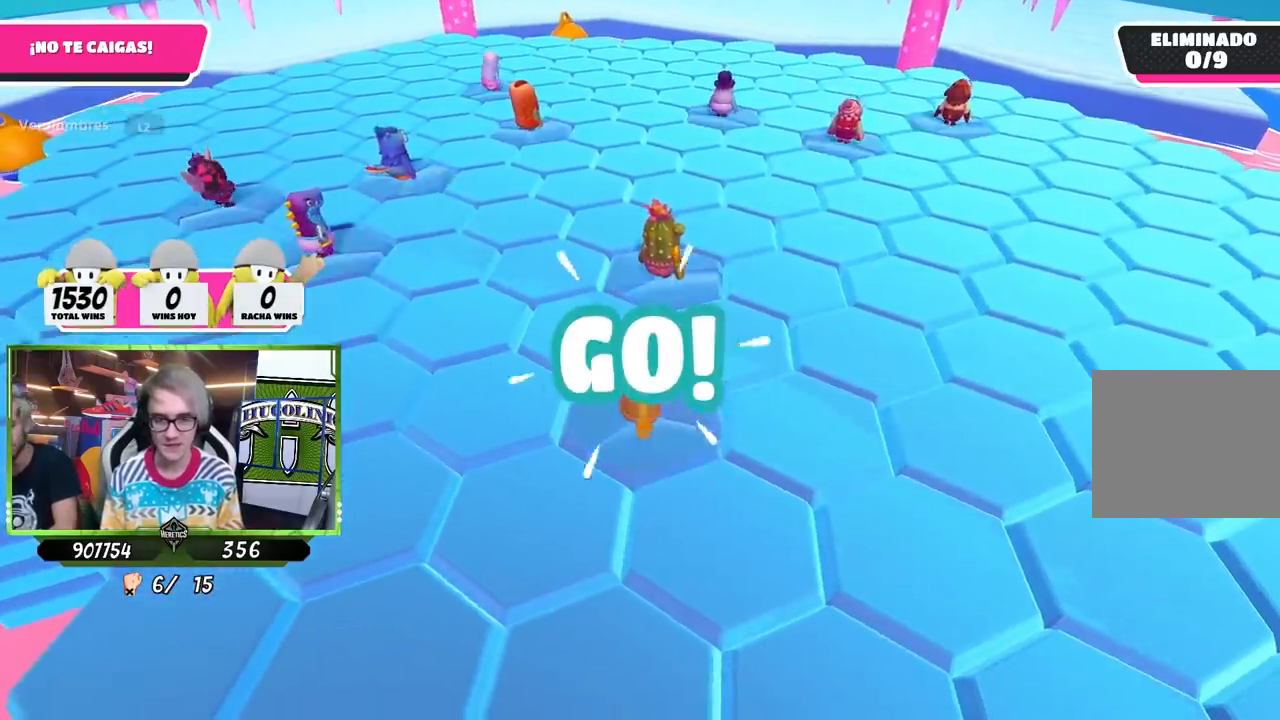
{"buttons": [], "left_stick": "right", "right_stick": "center", "events": [[67, "left_stick", "right"], [300, "CROSS", "down"], [467, "CROSS", "up"]]}
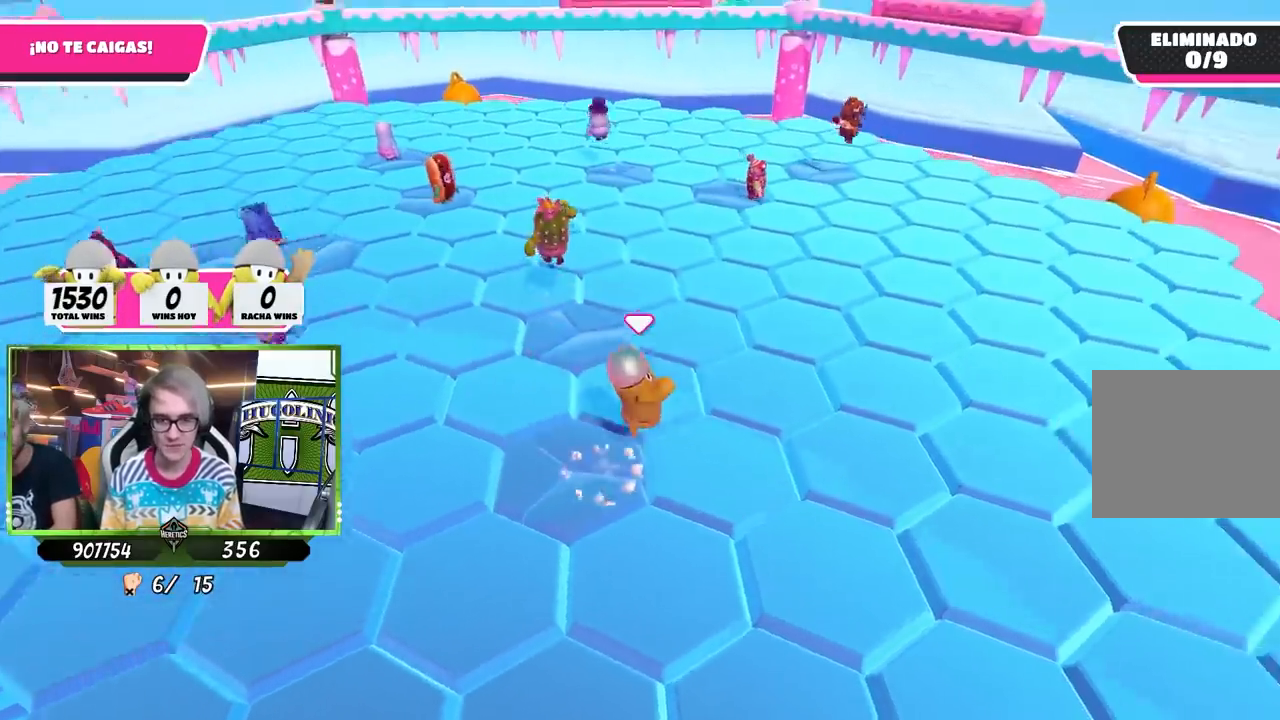
{"buttons": [], "left_stick": "center", "right_stick": "center", "events": [[67, "left_stick", "left"], [167, "right_stick", "left"], [300, "right_stick", "center"], [367, "left_stick", "center"]]}
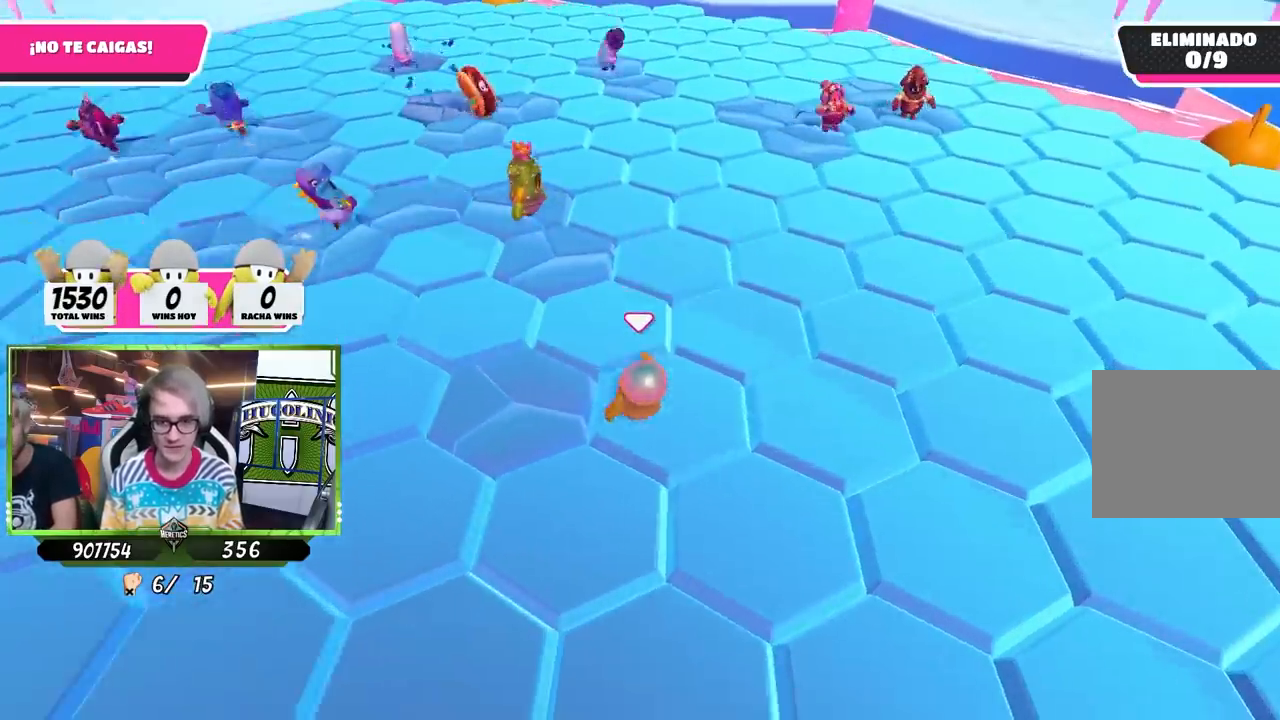
{"buttons": [], "left_stick": "left", "right_stick": "center", "events": [[400, "left_stick", "left"]]}
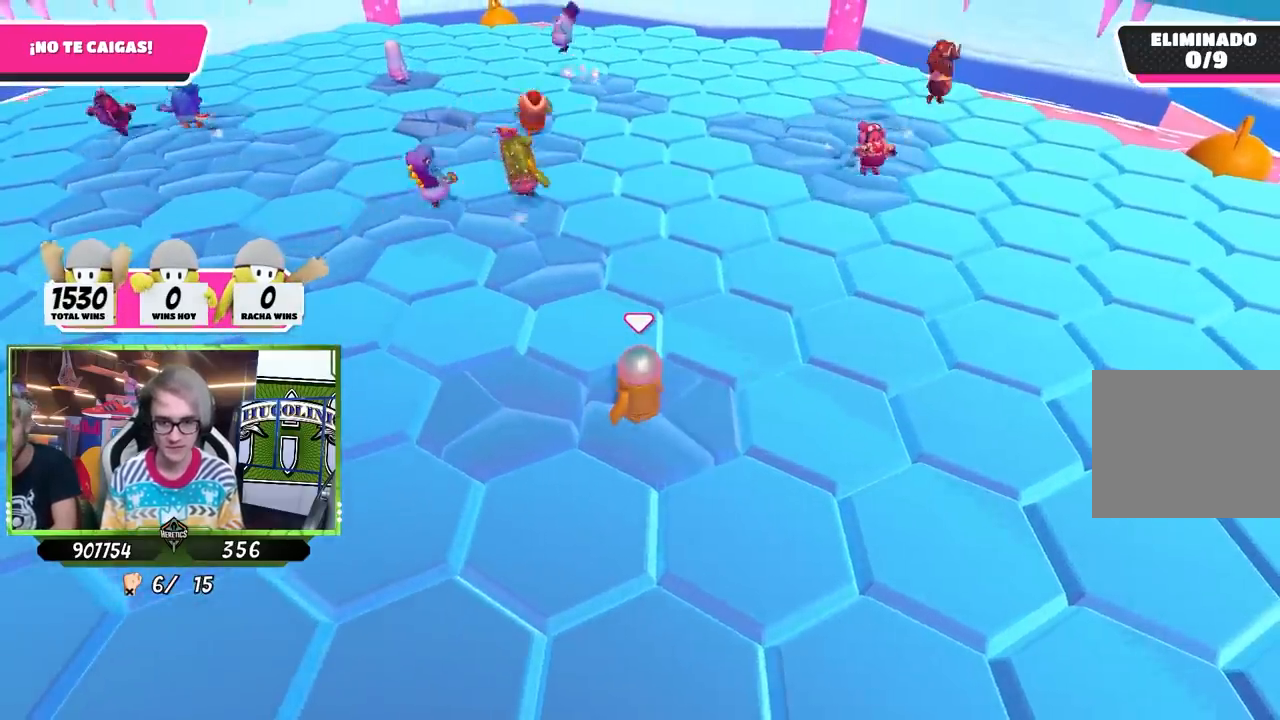
{"buttons": ["CROSS"], "left_stick": "left", "right_stick": "center", "events": [[200, "CROSS", "down"]]}
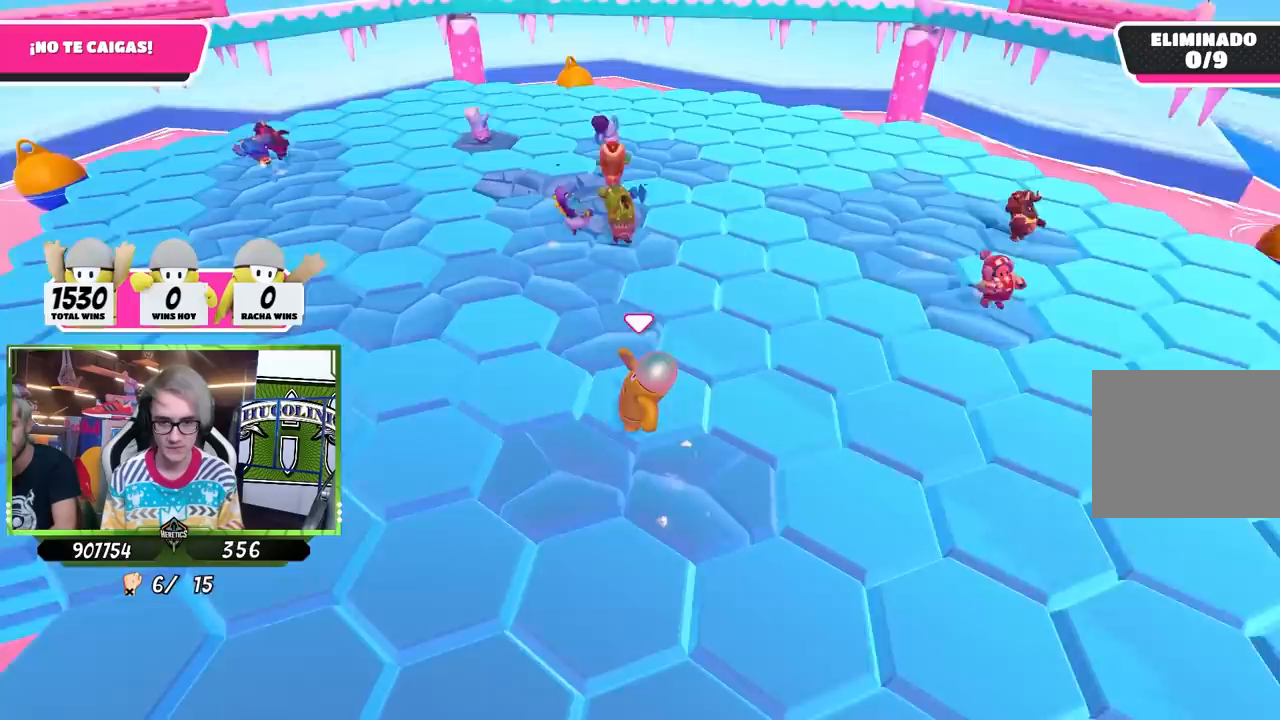
{"buttons": [], "left_stick": "center", "right_stick": "center", "events": [[33, "CROSS", "up"], [167, "left_stick", "right"], [400, "left_stick", "center"]]}
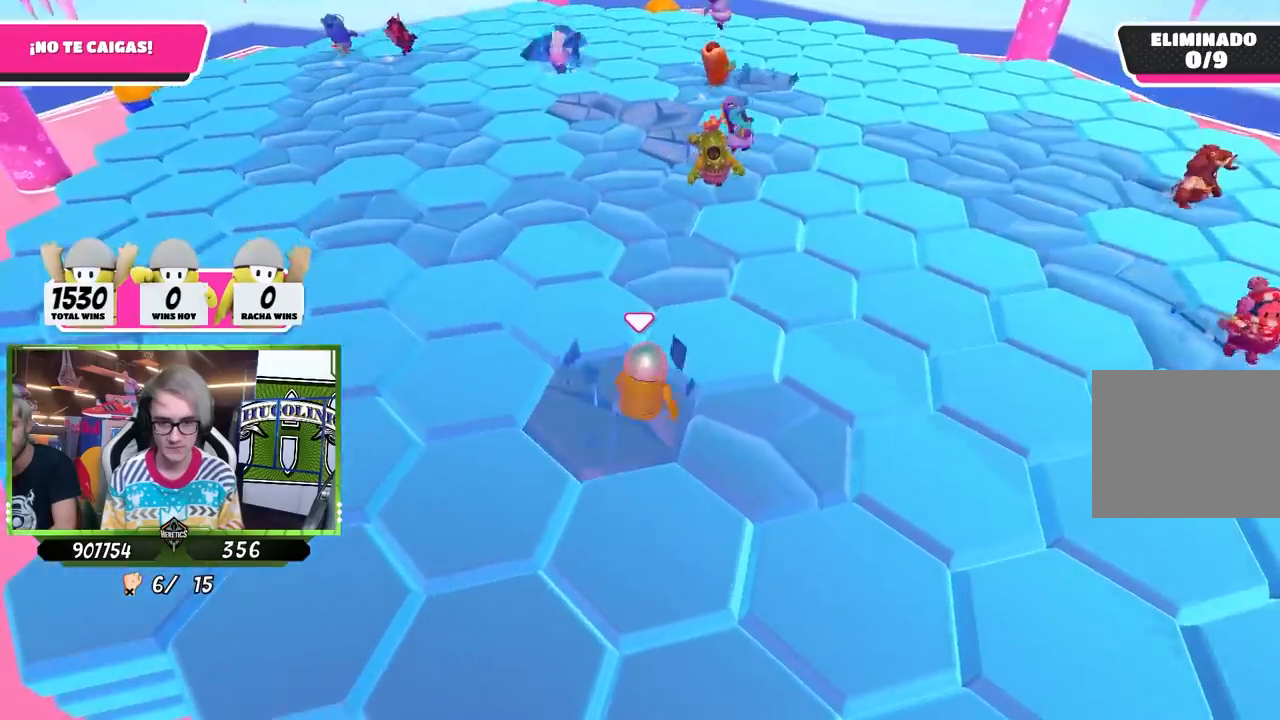
{"buttons": [], "left_stick": "right", "right_stick": "center", "events": [[433, "left_stick", "right"]]}
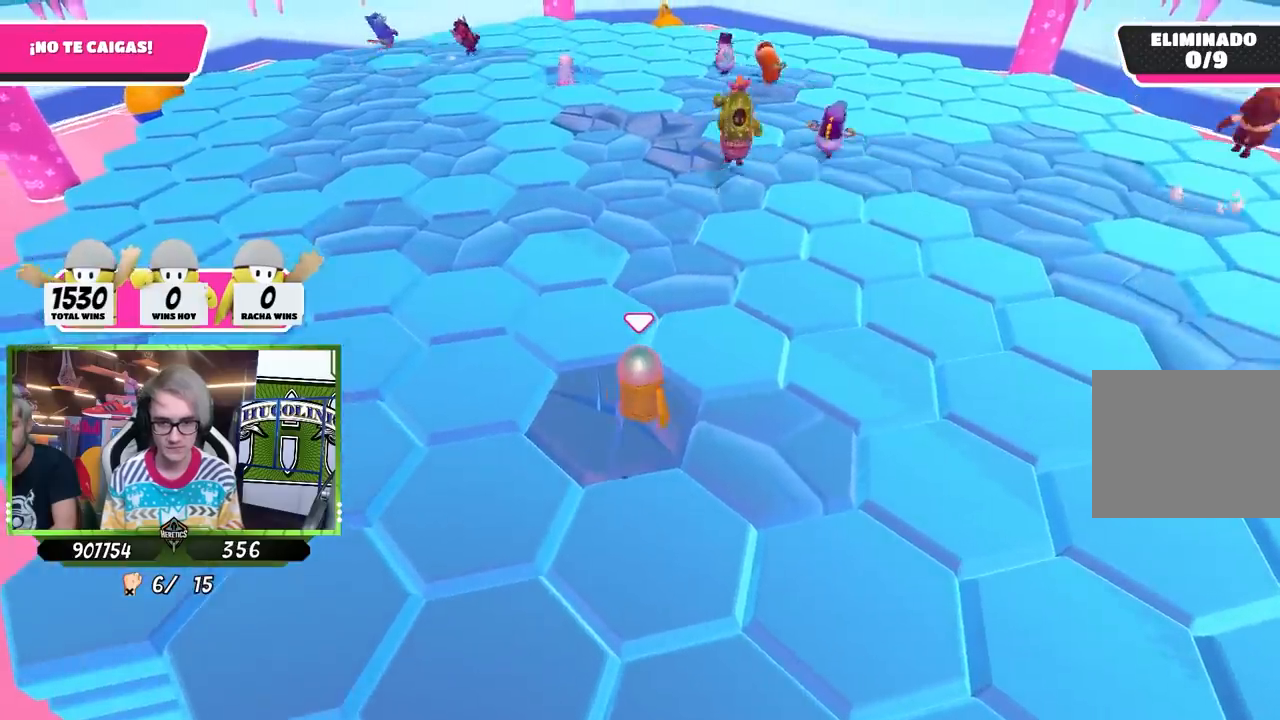
{"buttons": [], "left_stick": "left", "right_stick": "center", "events": [[100, "CROSS", "down"], [433, "left_stick", "center"], [467, "CROSS", "up"], [500, "left_stick", "left"]]}
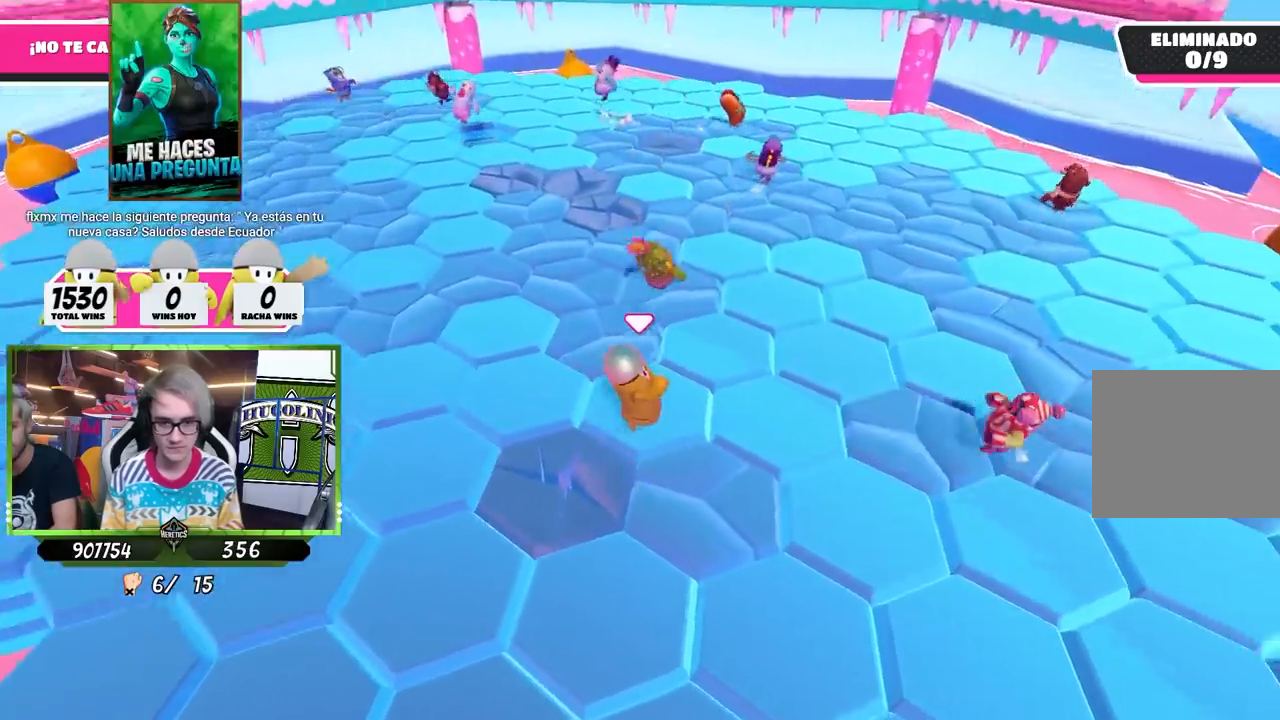
{"buttons": [], "left_stick": "center", "right_stick": "center", "events": [[300, "left_stick", "center"]]}
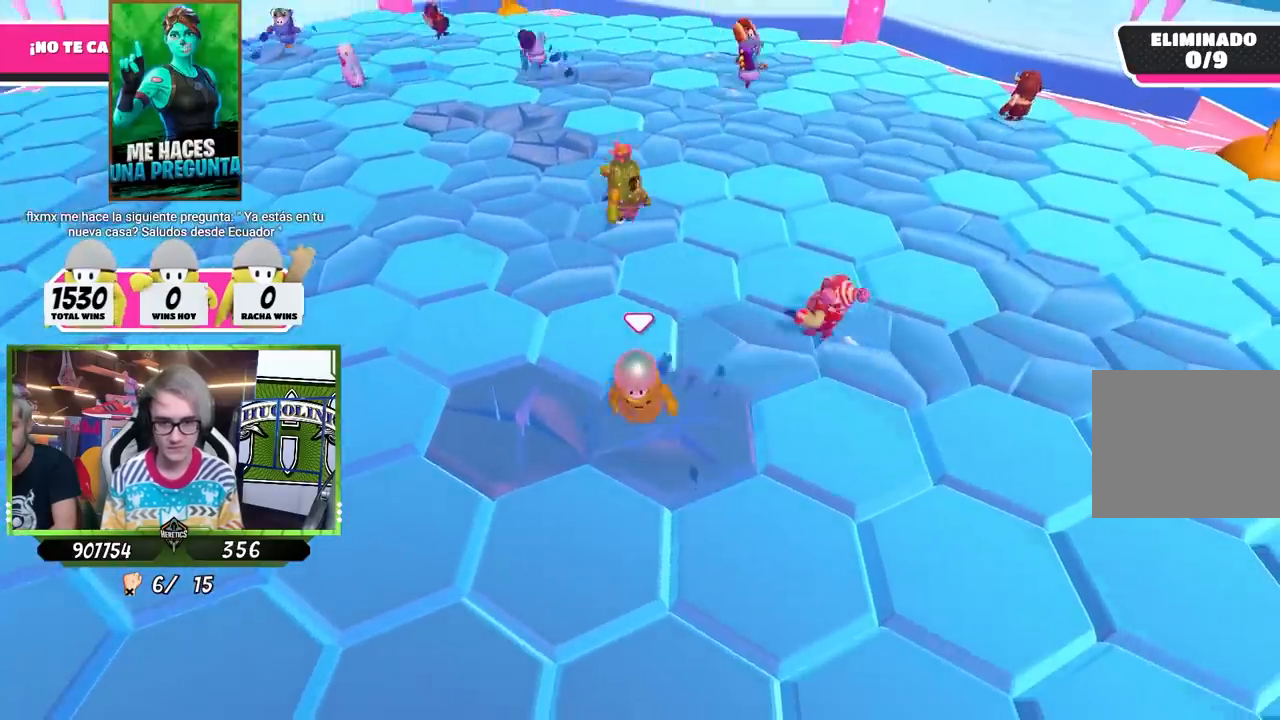
{"buttons": ["CROSS"], "left_stick": "left", "right_stick": "center", "events": [[333, "left_stick", "left"], [500, "CROSS", "down"]]}
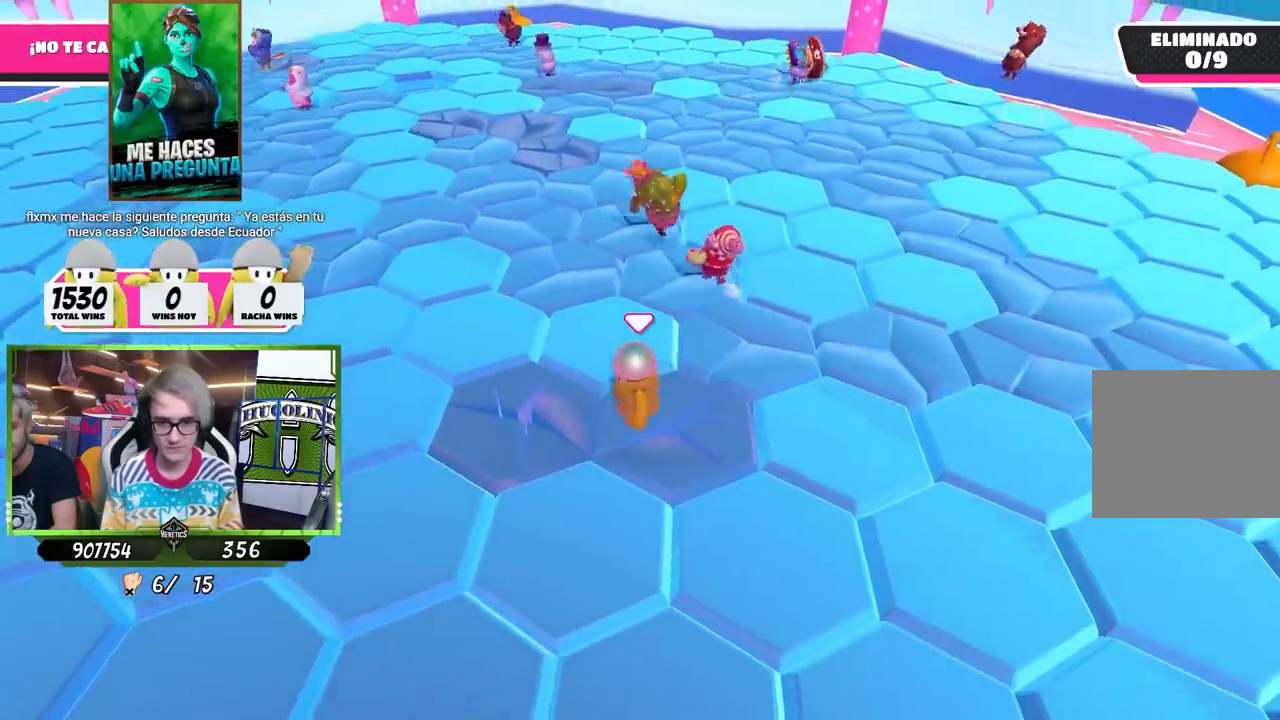
{"buttons": [], "left_stick": "right", "right_stick": "center", "events": [[333, "CROSS", "up"], [400, "left_stick", "center"], [467, "left_stick", "right"]]}
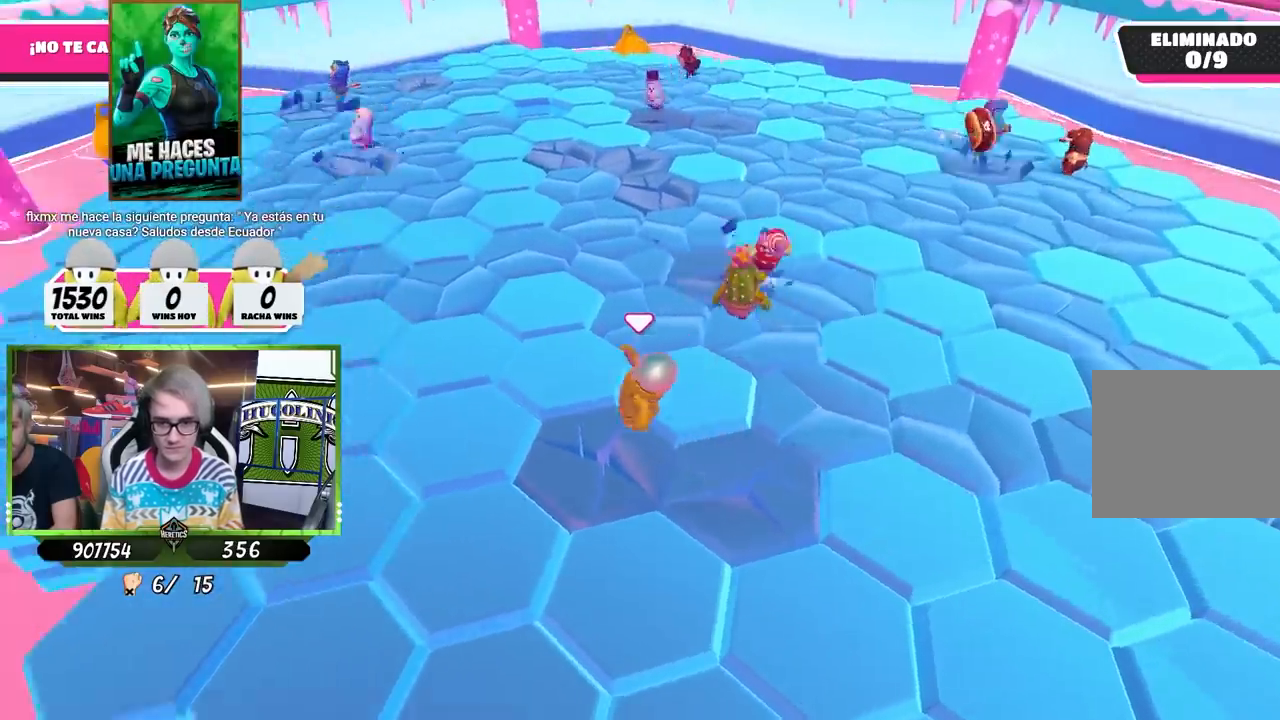
{"buttons": [], "left_stick": "center", "right_stick": "center", "events": [[67, "right_stick", "right"], [200, "left_stick", "center"], [200, "right_stick", "center"]]}
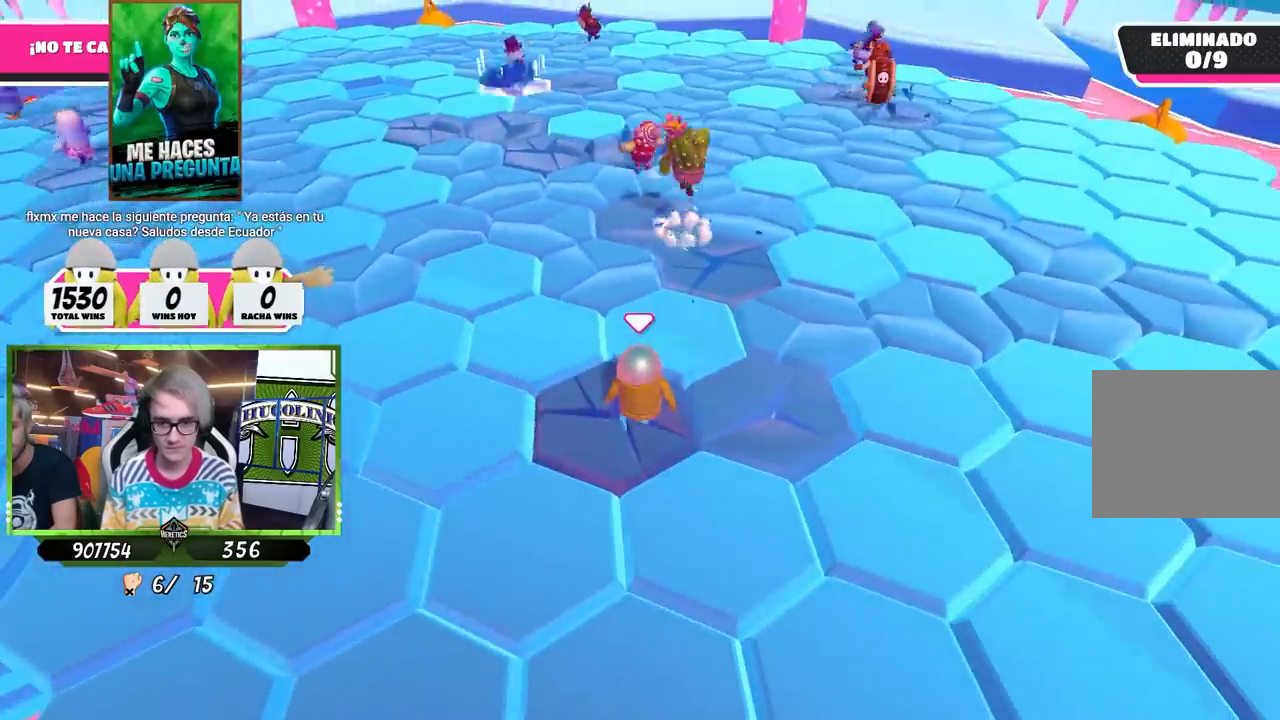
{"buttons": ["CROSS"], "left_stick": "right", "right_stick": "center", "events": [[100, "left_stick", "right"], [300, "CROSS", "down"]]}
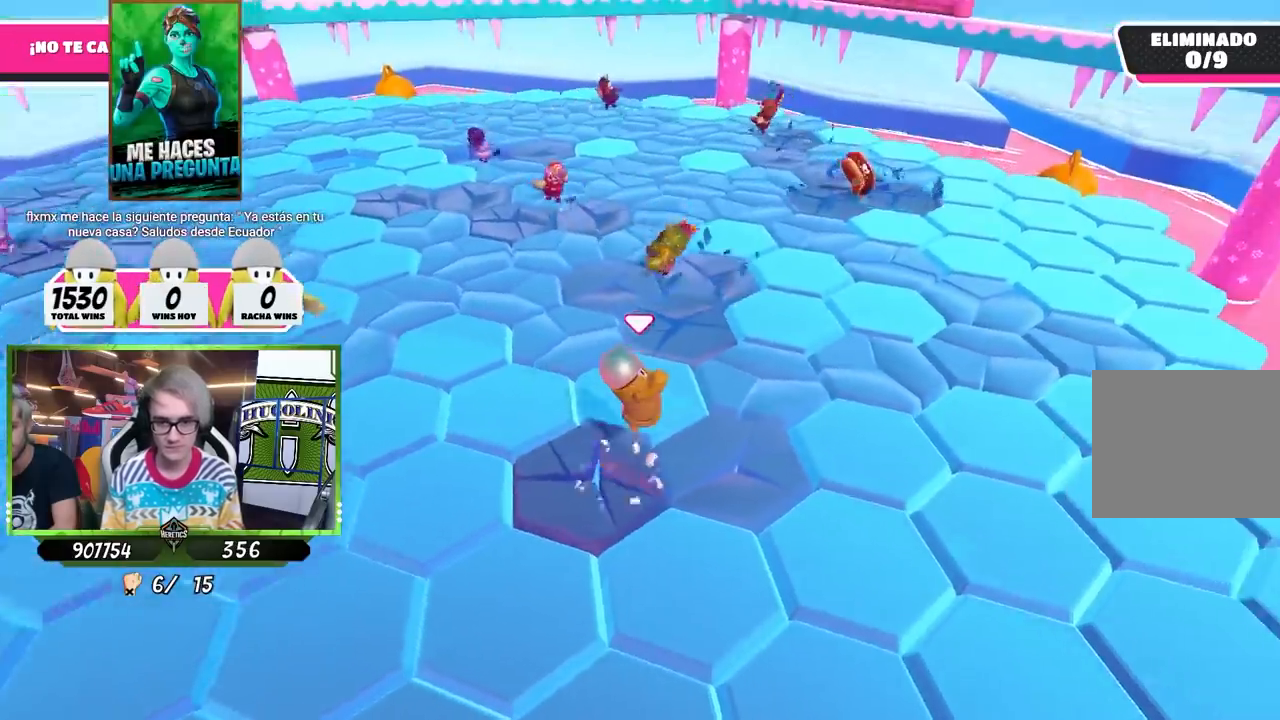
{"buttons": [], "left_stick": "left", "right_stick": "center", "events": [[133, "CROSS", "up"], [267, "left_stick", "center"], [333, "left_stick", "left"], [333, "right_stick", "left"], [467, "right_stick", "center"]]}
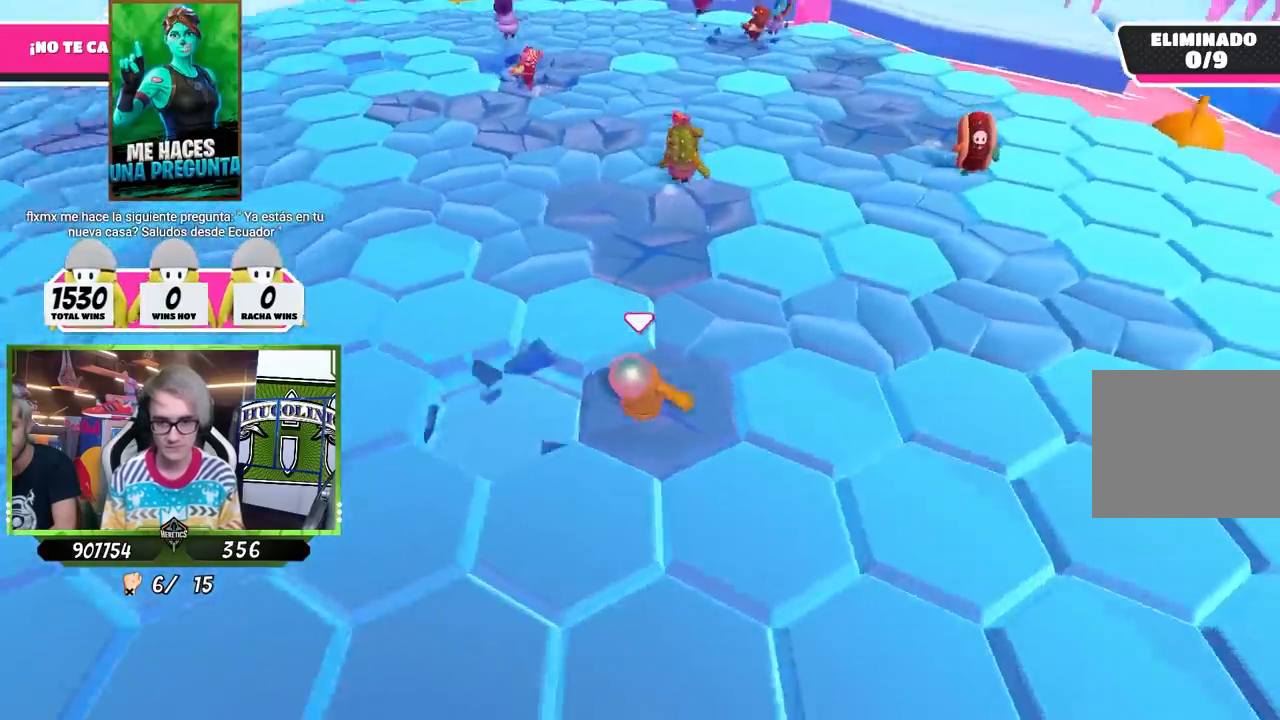
{"buttons": [], "left_stick": "left", "right_stick": "center", "events": [[33, "left_stick", "center"], [367, "left_stick", "left"]]}
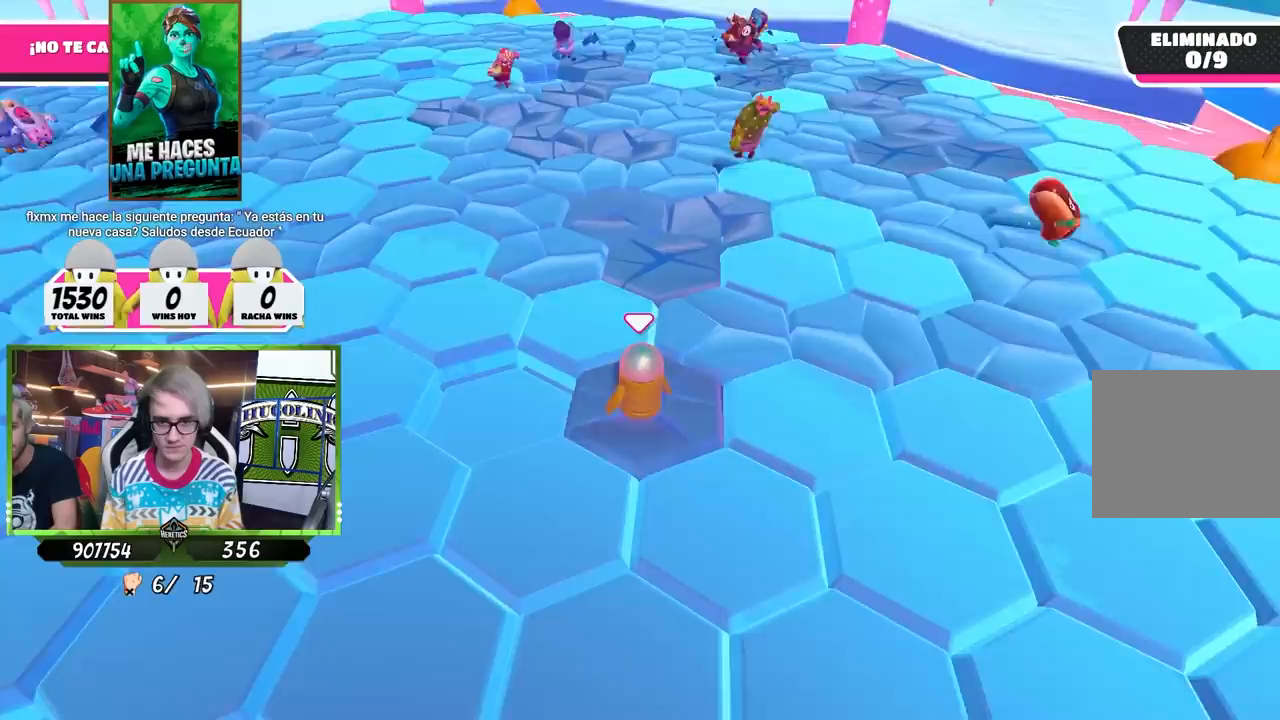
{"buttons": ["CROSS"], "left_stick": "up-left", "right_stick": "center", "events": [[233, "CROSS", "down"], [500, "left_stick", "up-left"]]}
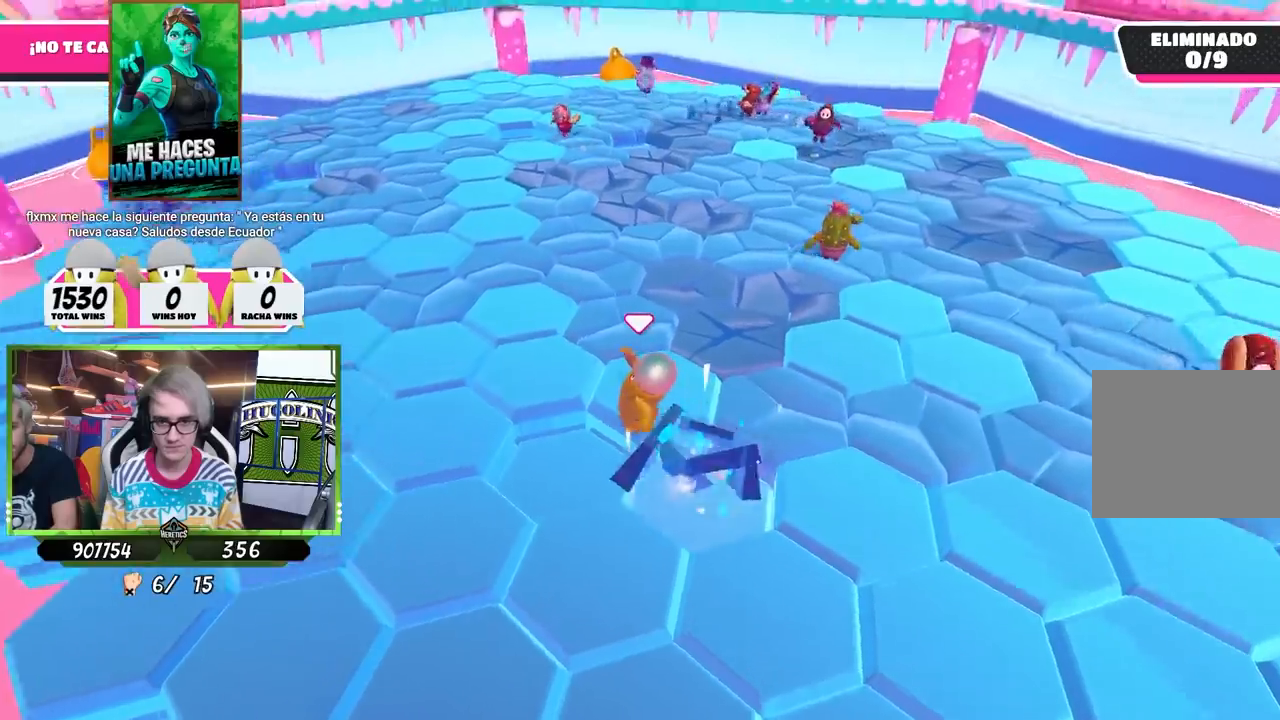
{"buttons": [], "left_stick": "center", "right_stick": "up", "events": [[67, "CROSS", "up"], [133, "left_stick", "right"], [333, "right_stick", "up"], [433, "left_stick", "center"]]}
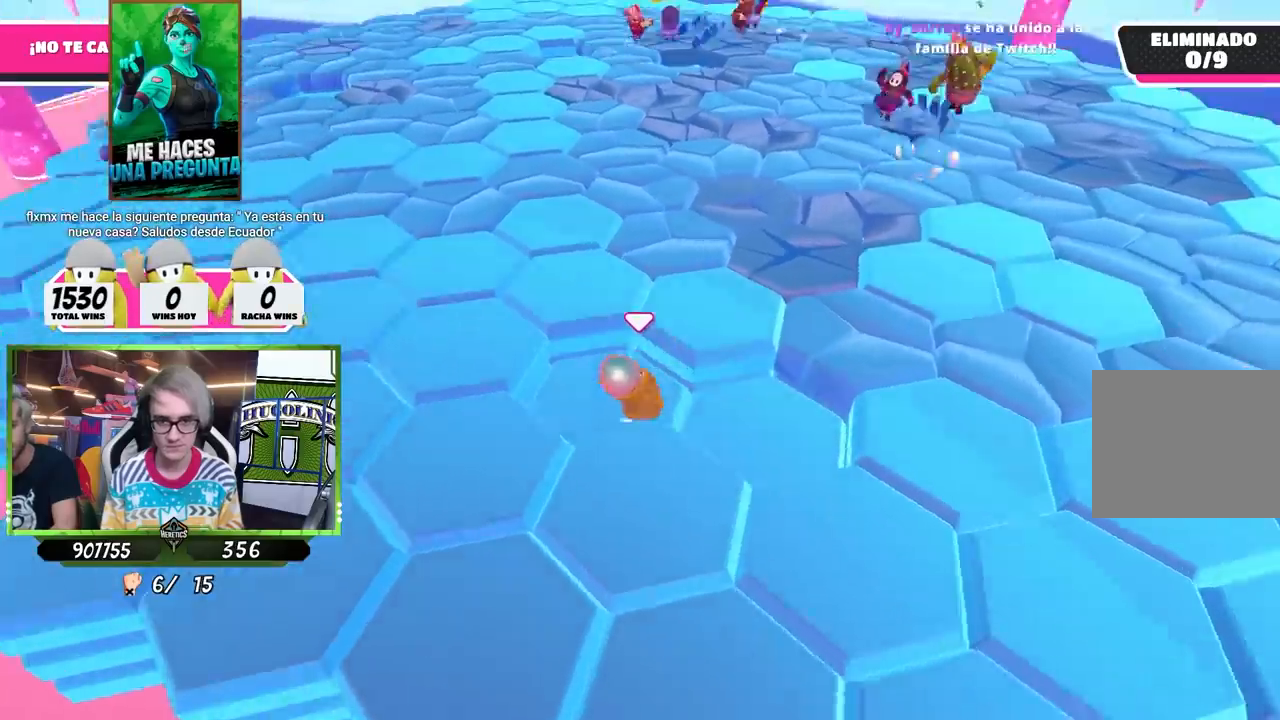
{"buttons": [], "left_stick": "right", "right_stick": "center", "events": [[33, "right_stick", "center"], [433, "left_stick", "right"]]}
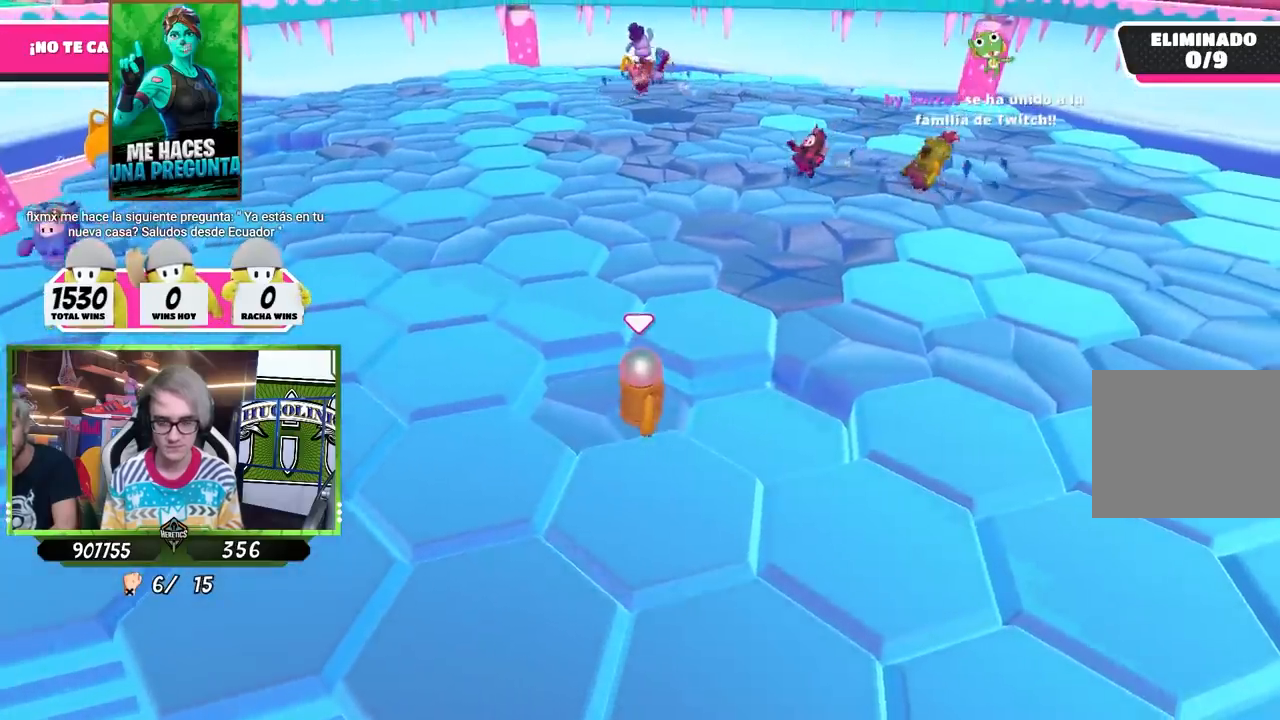
{"buttons": [], "left_stick": "left", "right_stick": "center", "events": [[167, "CROSS", "down"], [433, "CROSS", "up"], [433, "left_stick", "center"], [500, "left_stick", "left"]]}
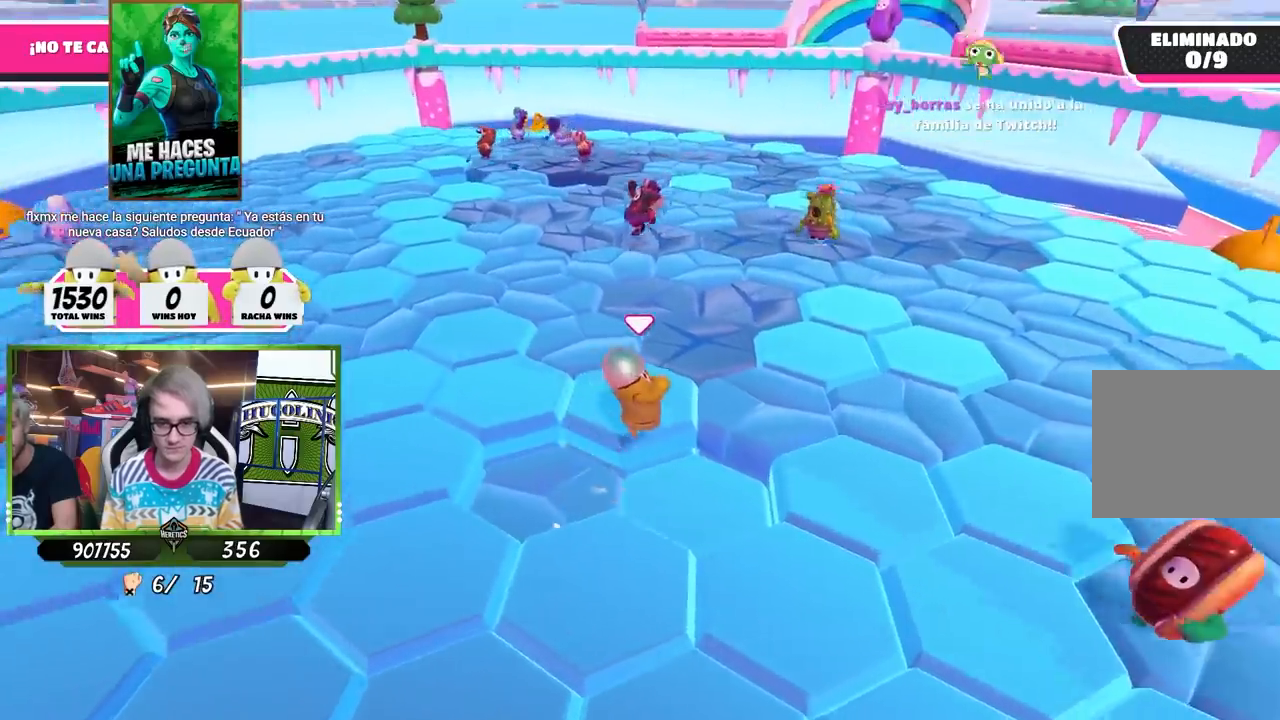
{"buttons": [], "left_stick": "center", "right_stick": "center", "events": [[367, "left_stick", "center"]]}
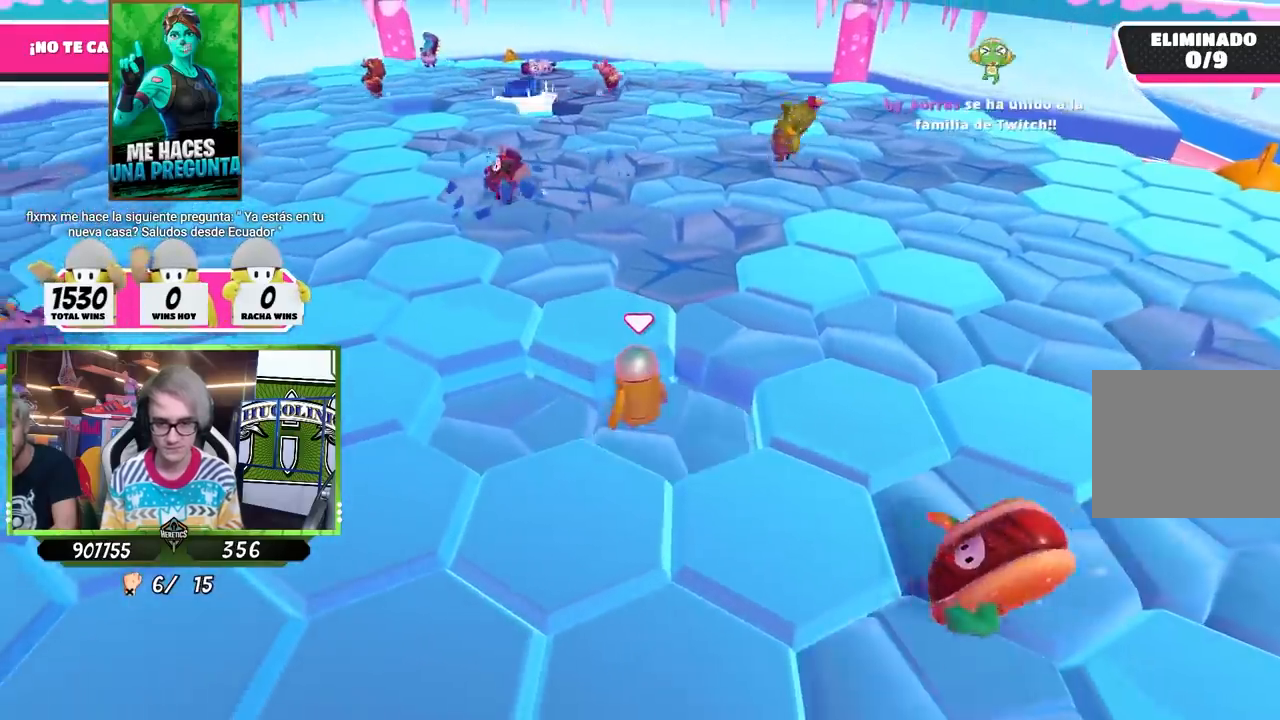
{"buttons": ["CROSS"], "left_stick": "left", "right_stick": "center", "events": [[267, "left_stick", "left"], [467, "CROSS", "down"]]}